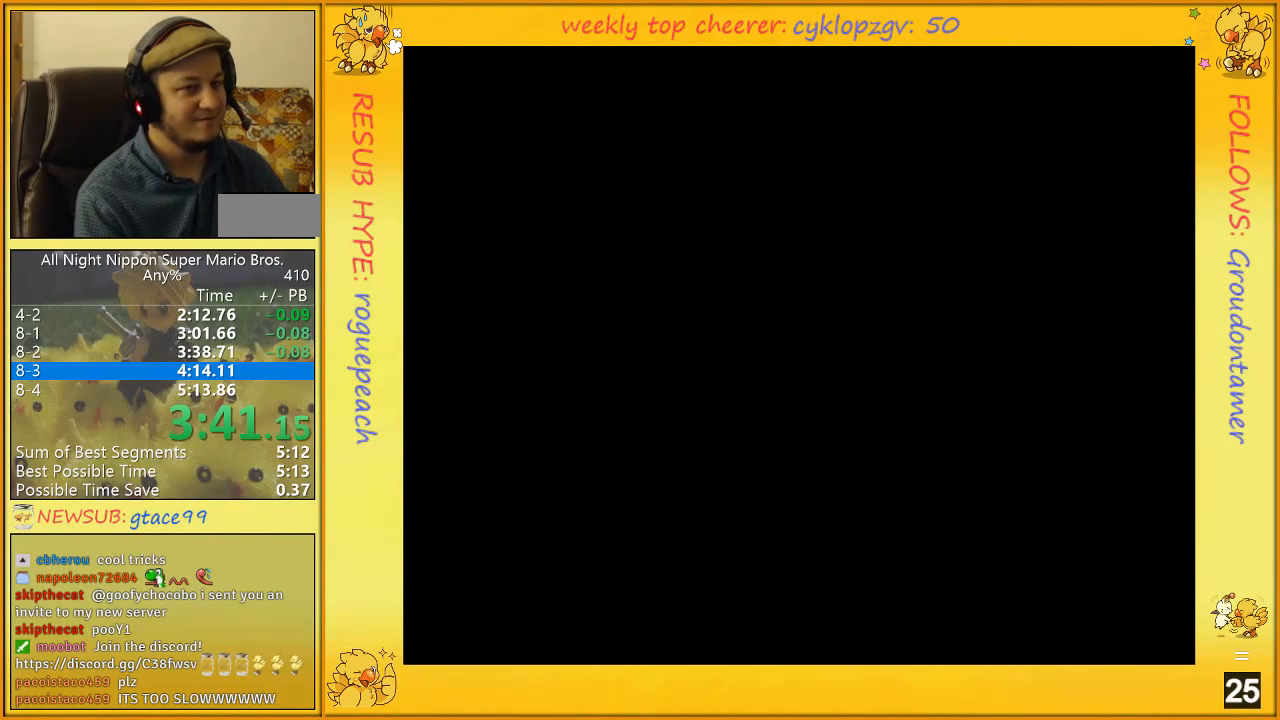
Gameplay with a controller (Nintendo layout); each line is a JSON object with the inputs held at the frame after it. "events" lists button and stick changes between this image and that frame as [ms after this image, input, new state], when the widget could be followed in between. Not read: L3 R3.
{"buttons": ["B", "DPAD_RIGHT"], "events": []}
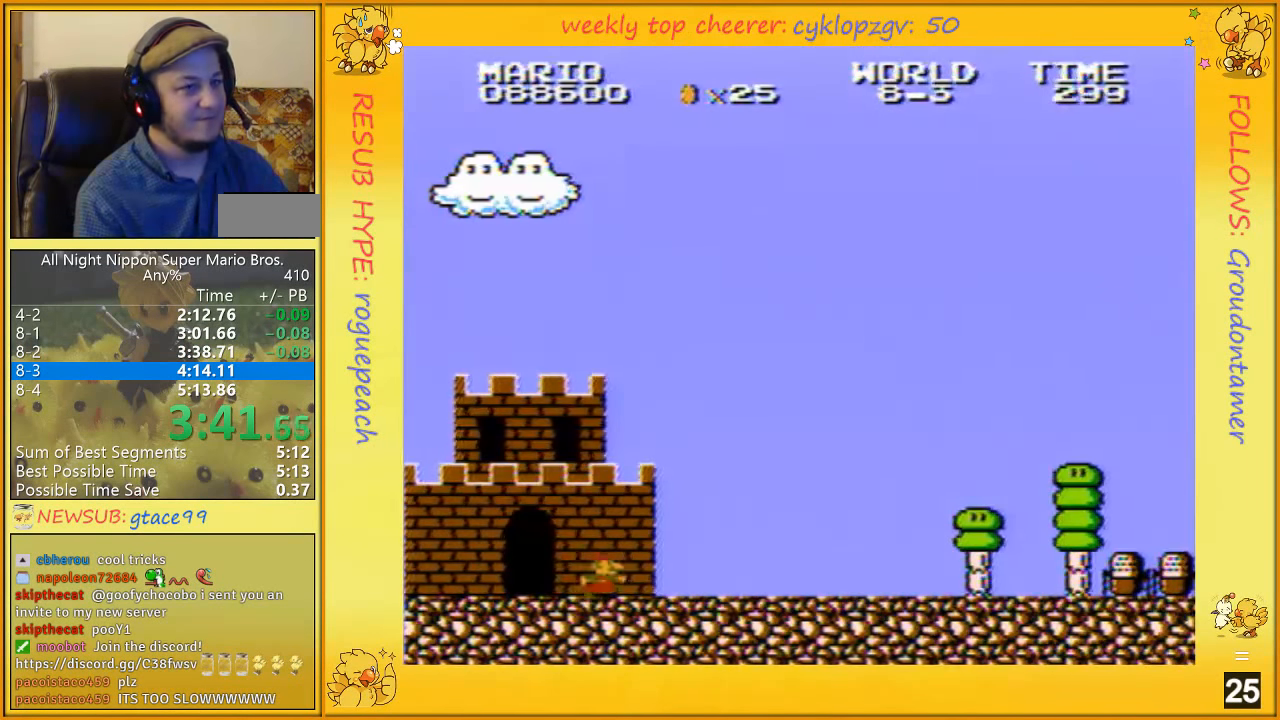
{"buttons": ["B", "DPAD_RIGHT"], "events": []}
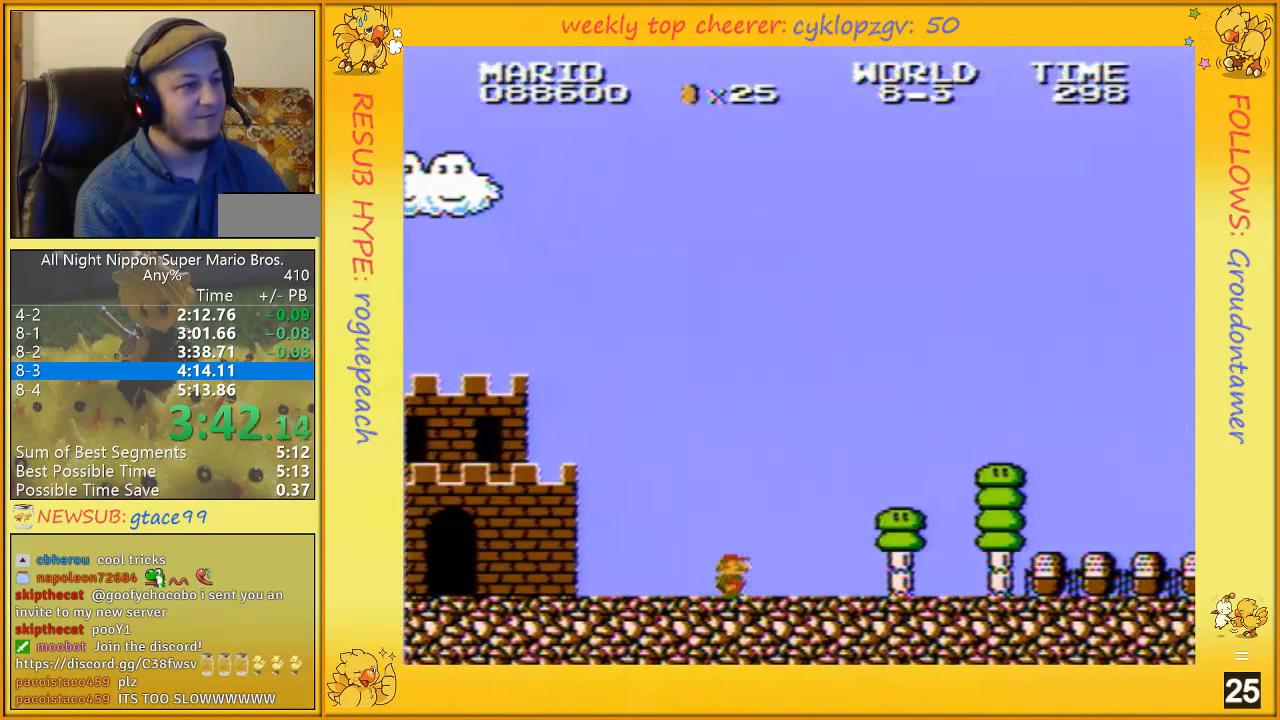
{"buttons": ["B", "DPAD_RIGHT"], "events": []}
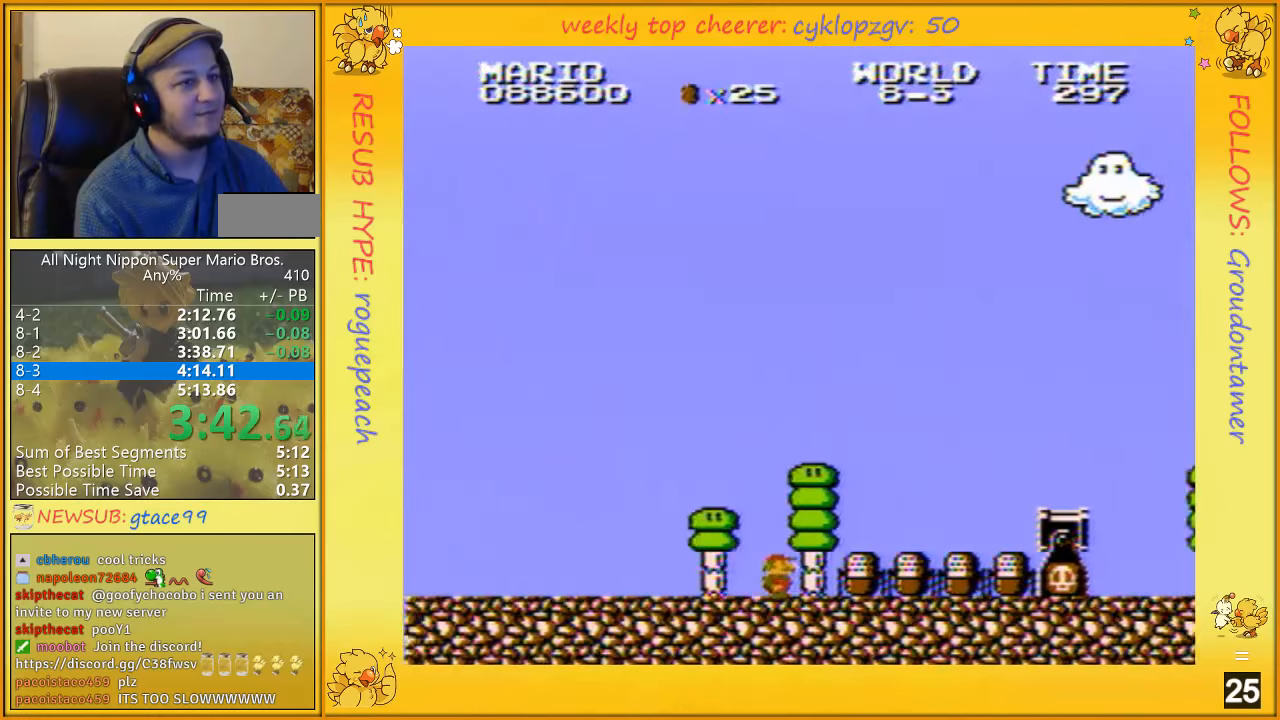
{"buttons": ["A", "B", "DPAD_RIGHT"], "events": [[250, "A", "down"]]}
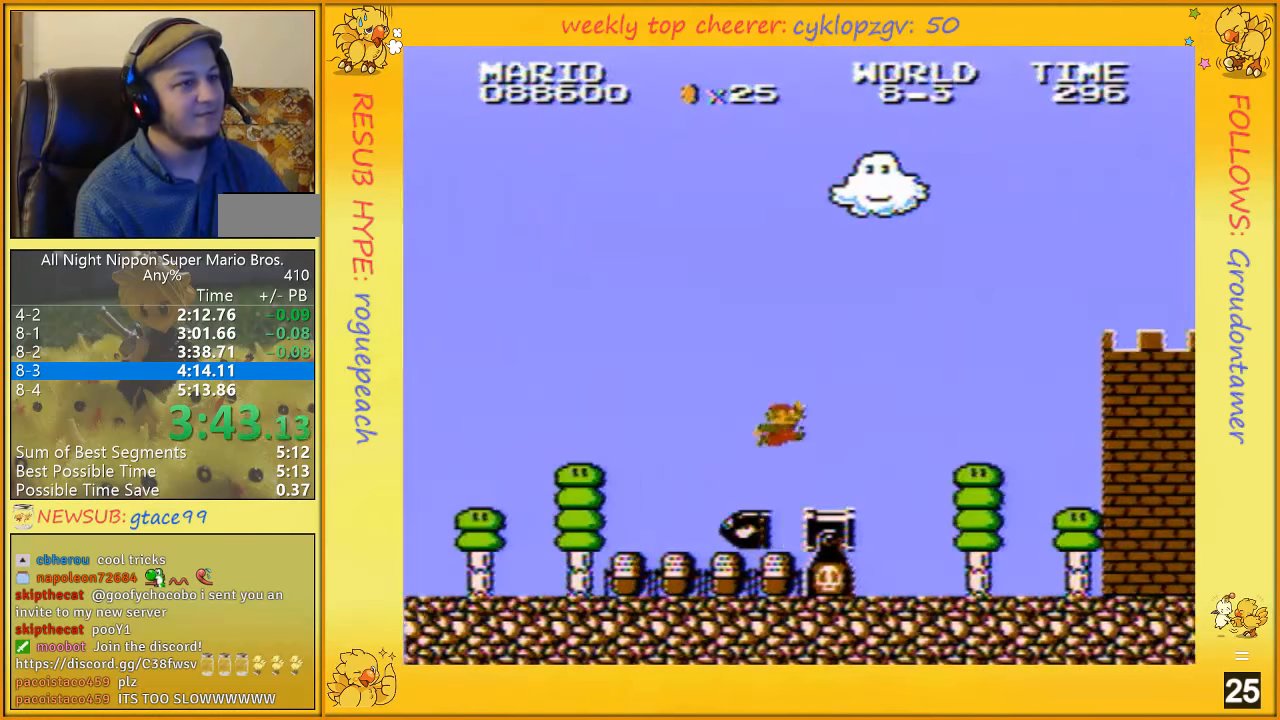
{"buttons": ["B", "DPAD_RIGHT"], "events": [[33, "A", "up"]]}
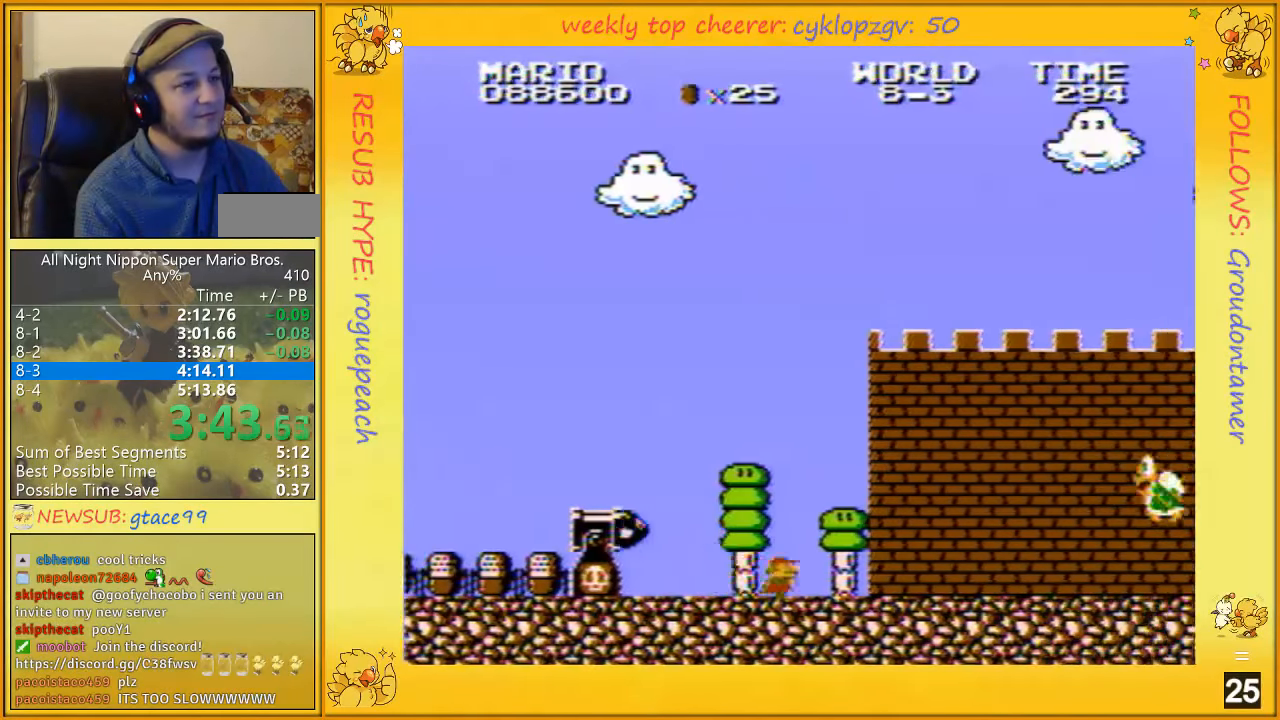
{"buttons": ["B", "DPAD_RIGHT"], "events": []}
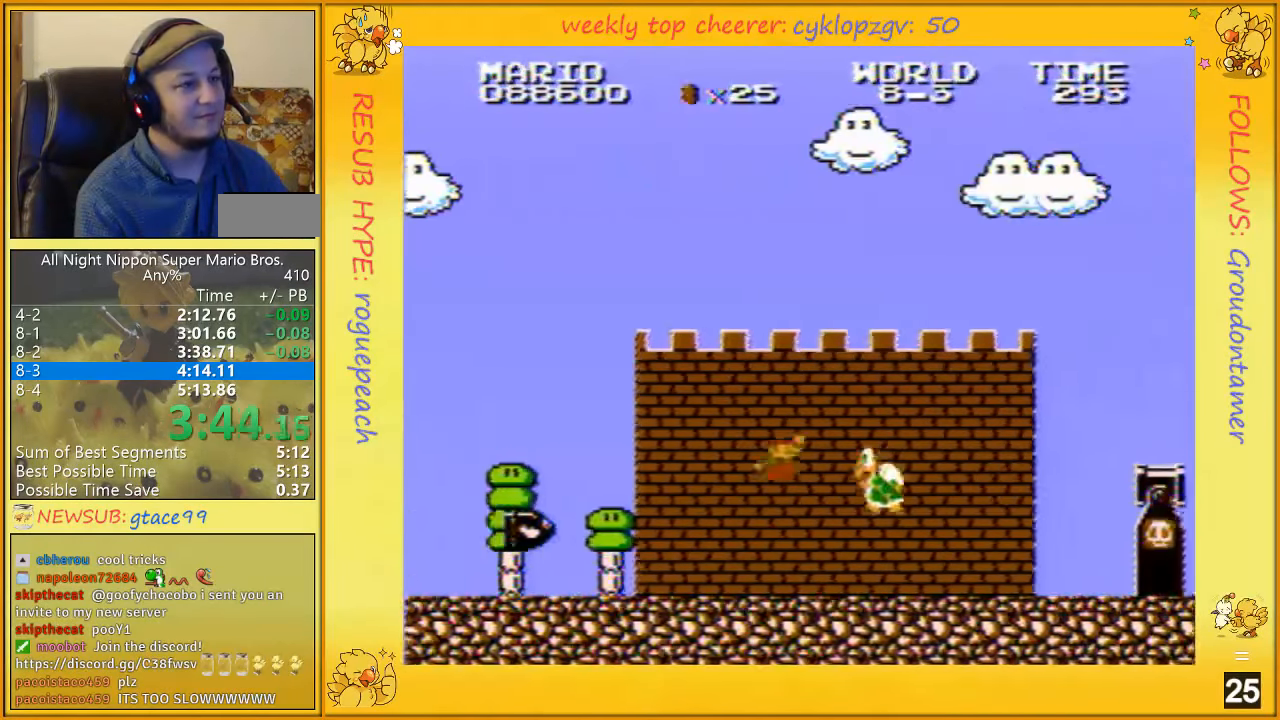
{"buttons": ["B", "DPAD_RIGHT"], "events": [[50, "A", "down"], [216, "A", "up"]]}
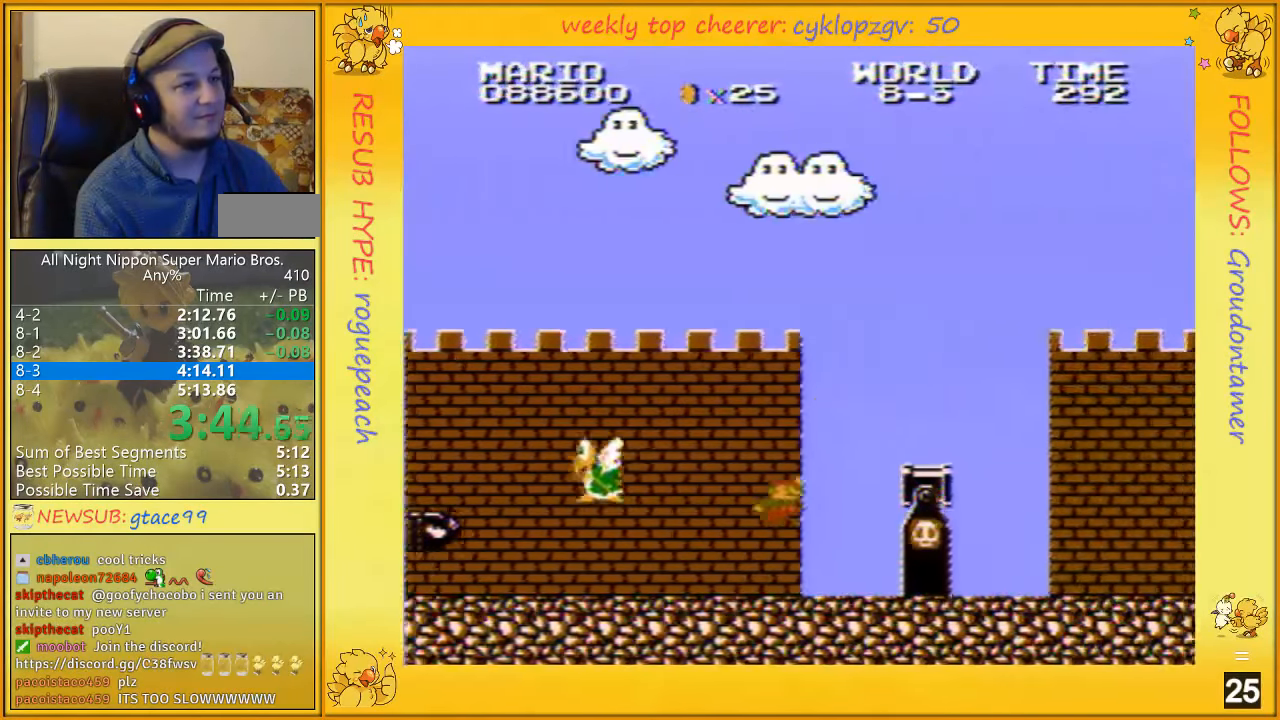
{"buttons": ["B", "DPAD_RIGHT"], "events": [[133, "A", "down"], [466, "A", "up"]]}
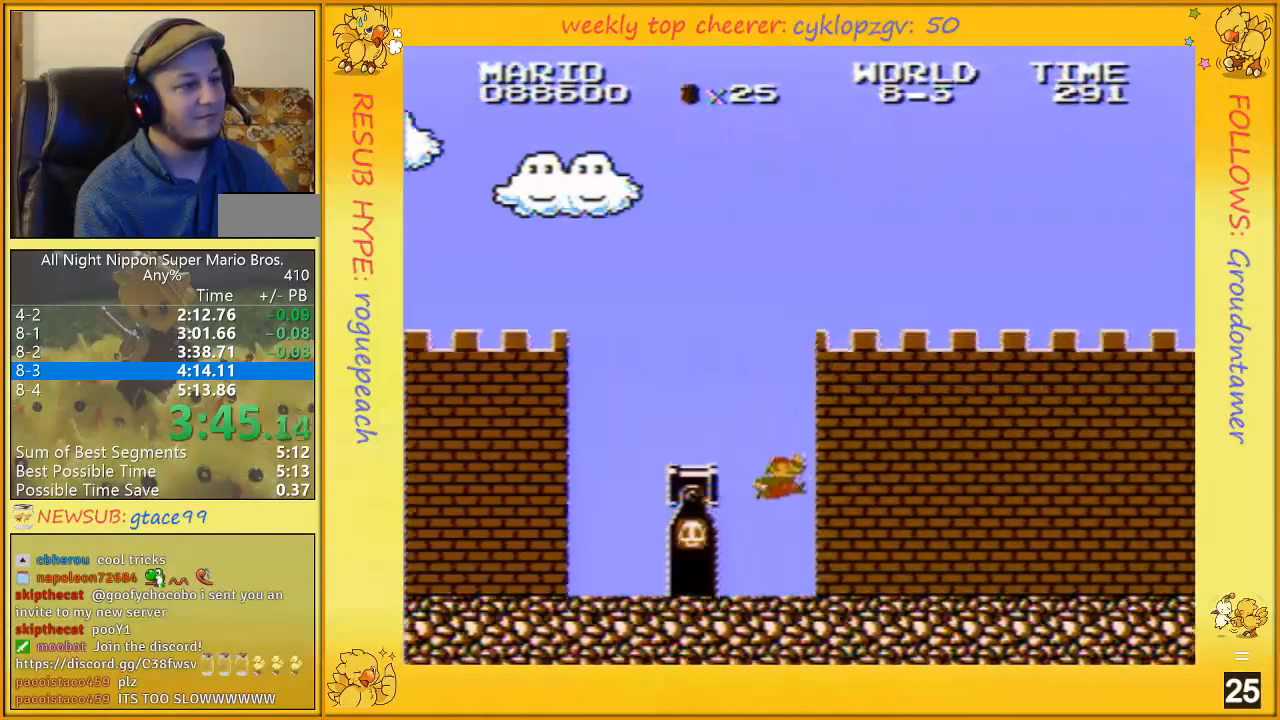
{"buttons": ["B", "DPAD_RIGHT"], "events": []}
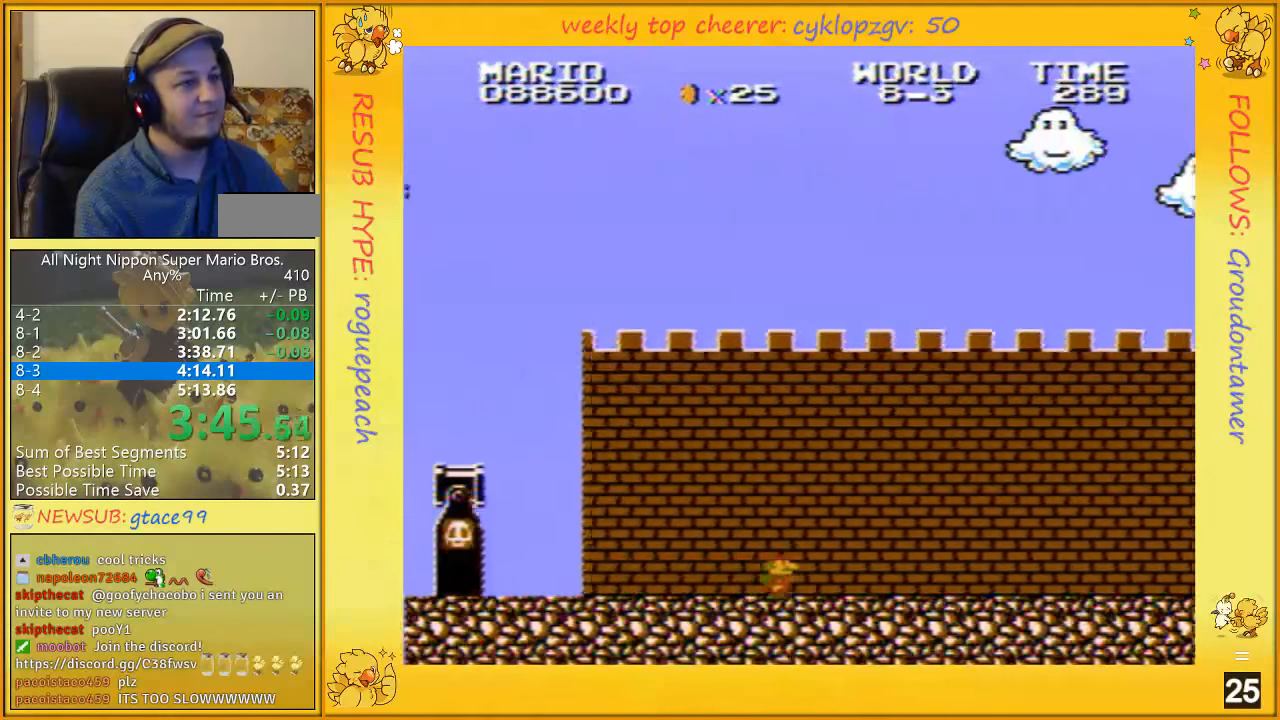
{"buttons": ["B", "DPAD_RIGHT"], "events": []}
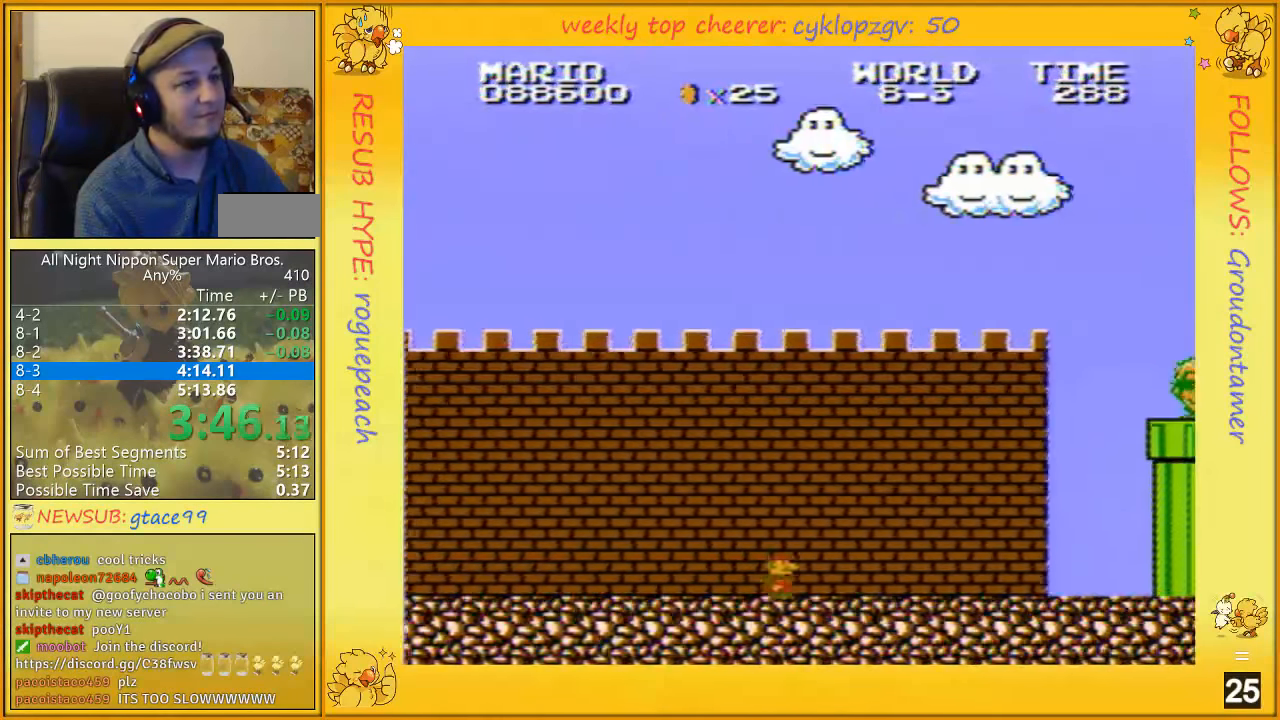
{"buttons": ["B", "DPAD_RIGHT"], "events": []}
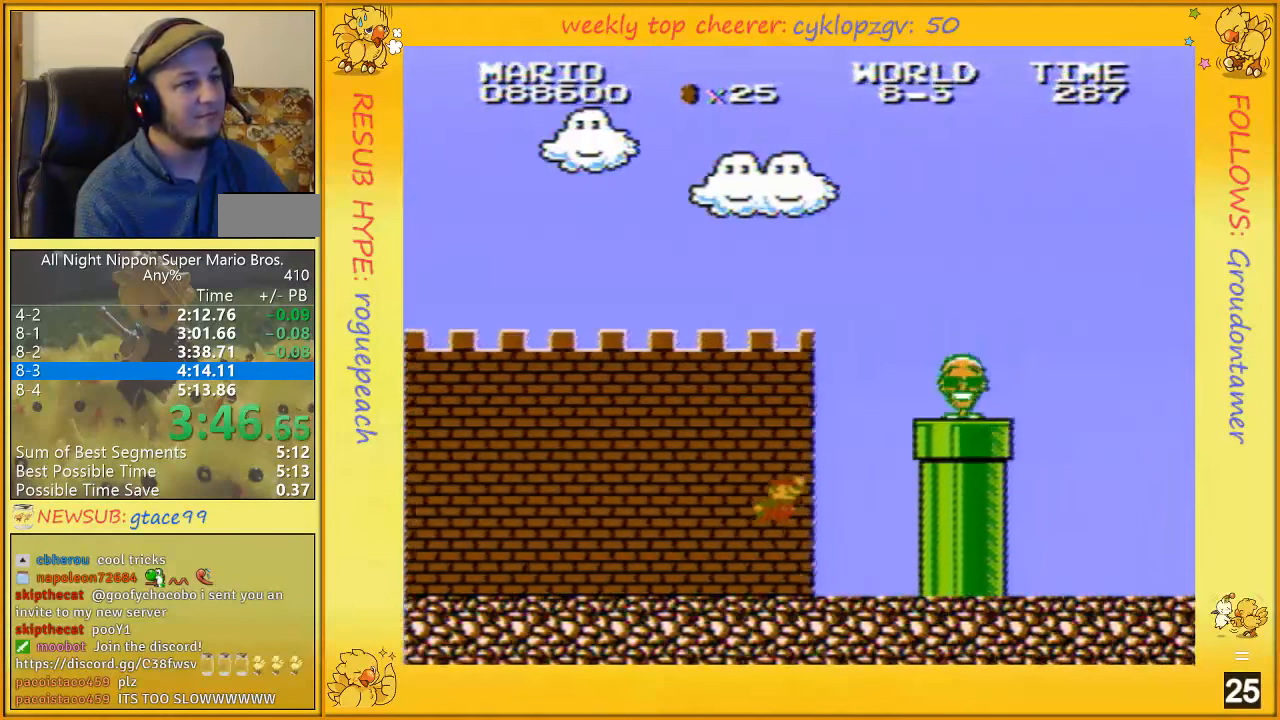
{"buttons": ["A", "B", "DPAD_RIGHT"], "events": [[116, "A", "down"]]}
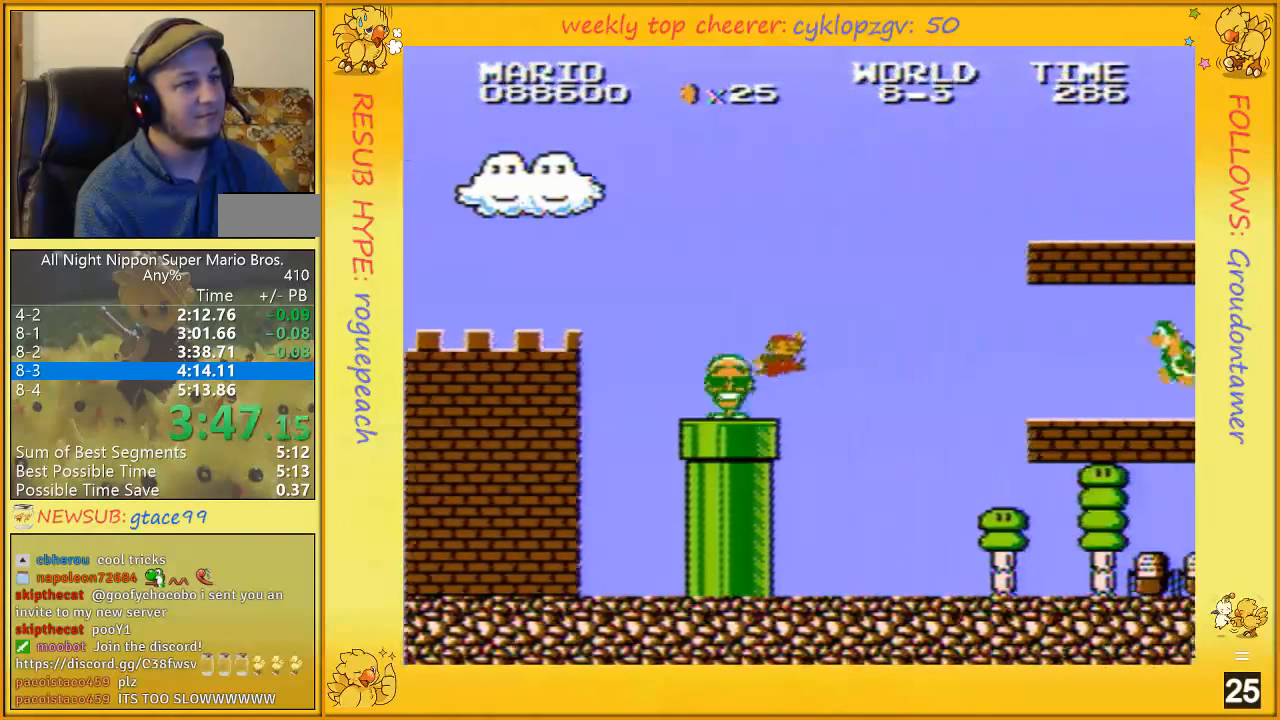
{"buttons": ["B", "DPAD_RIGHT"], "events": [[150, "A", "up"]]}
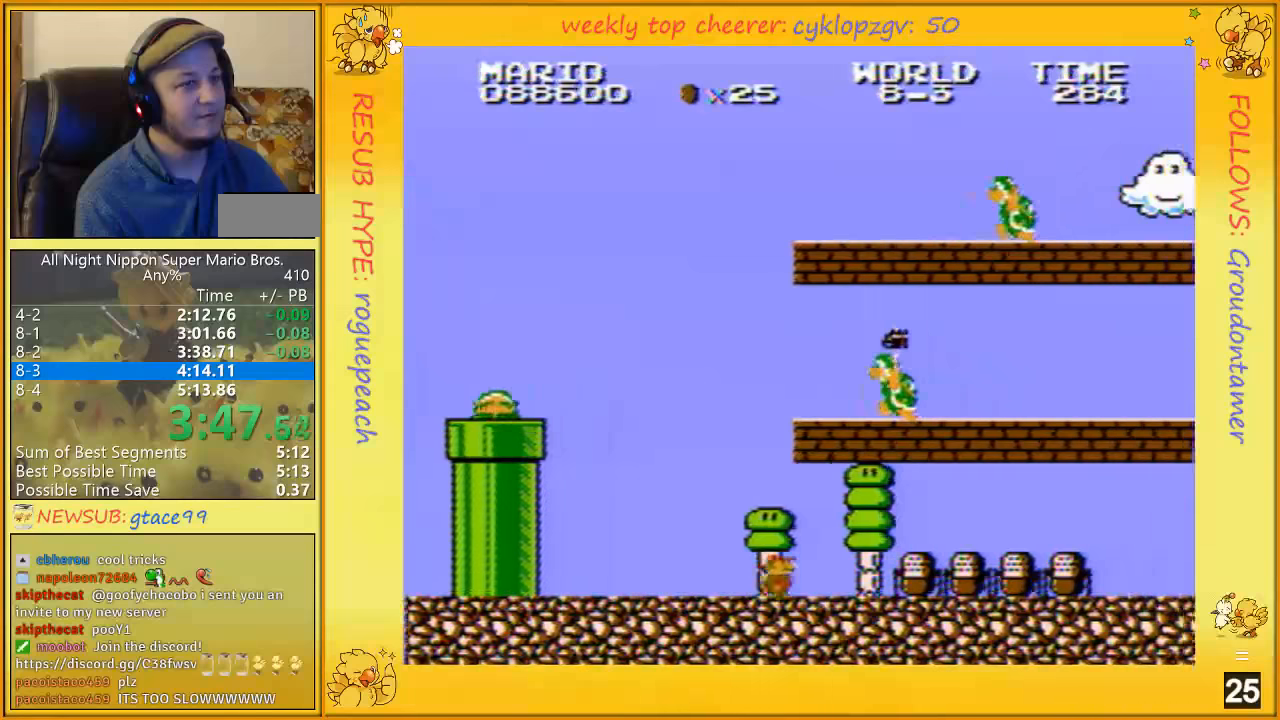
{"buttons": ["B", "DPAD_RIGHT"], "events": []}
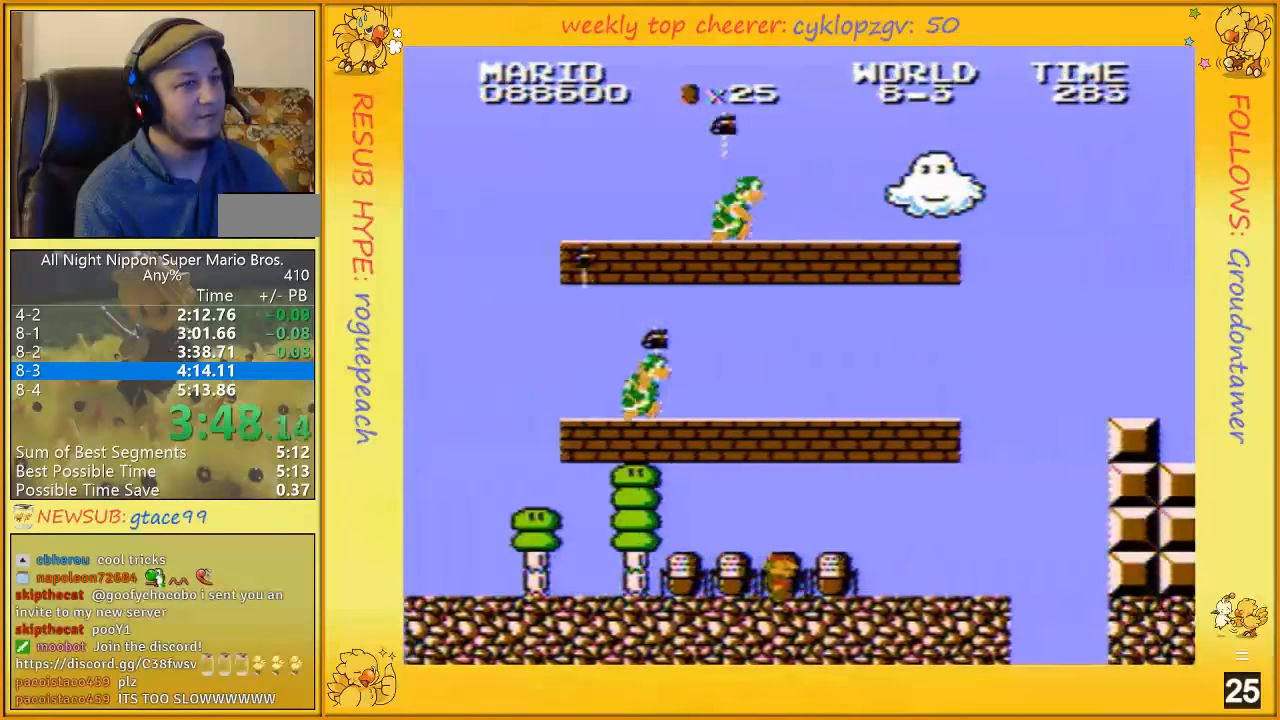
{"buttons": ["B", "DPAD_RIGHT"], "events": []}
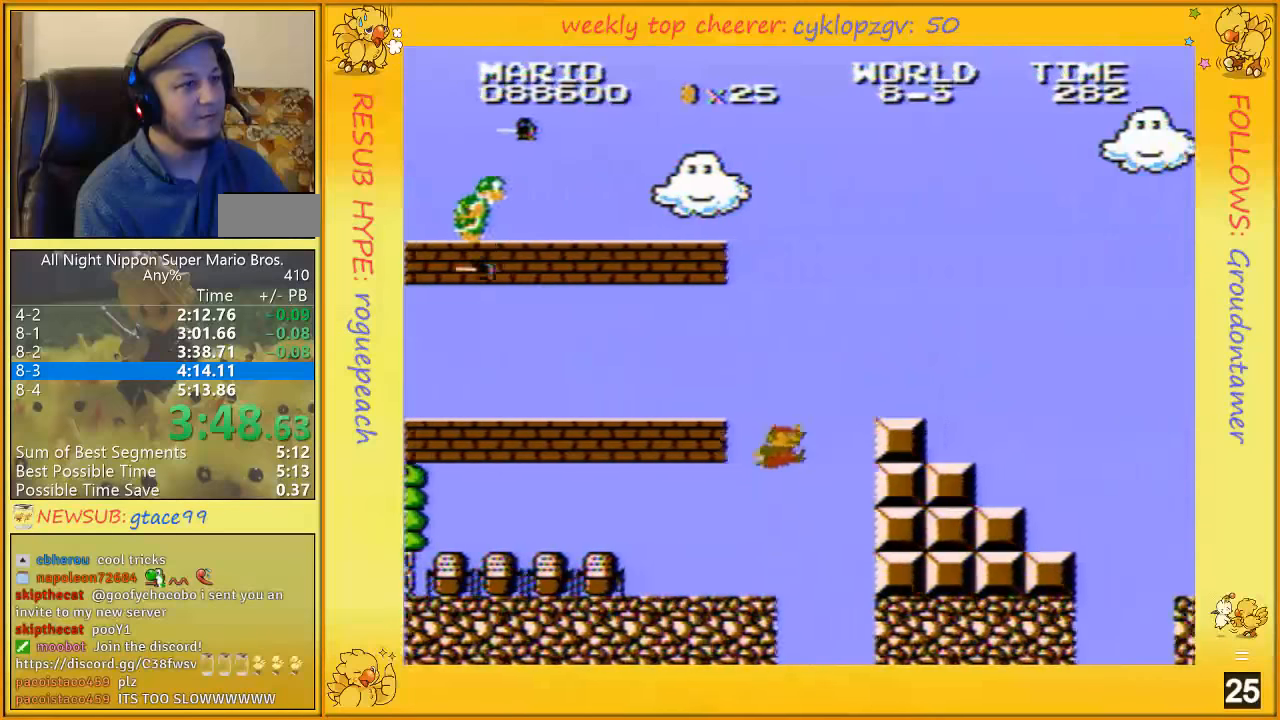
{"buttons": ["A", "B", "DPAD_RIGHT"], "events": [[67, "A", "down"]]}
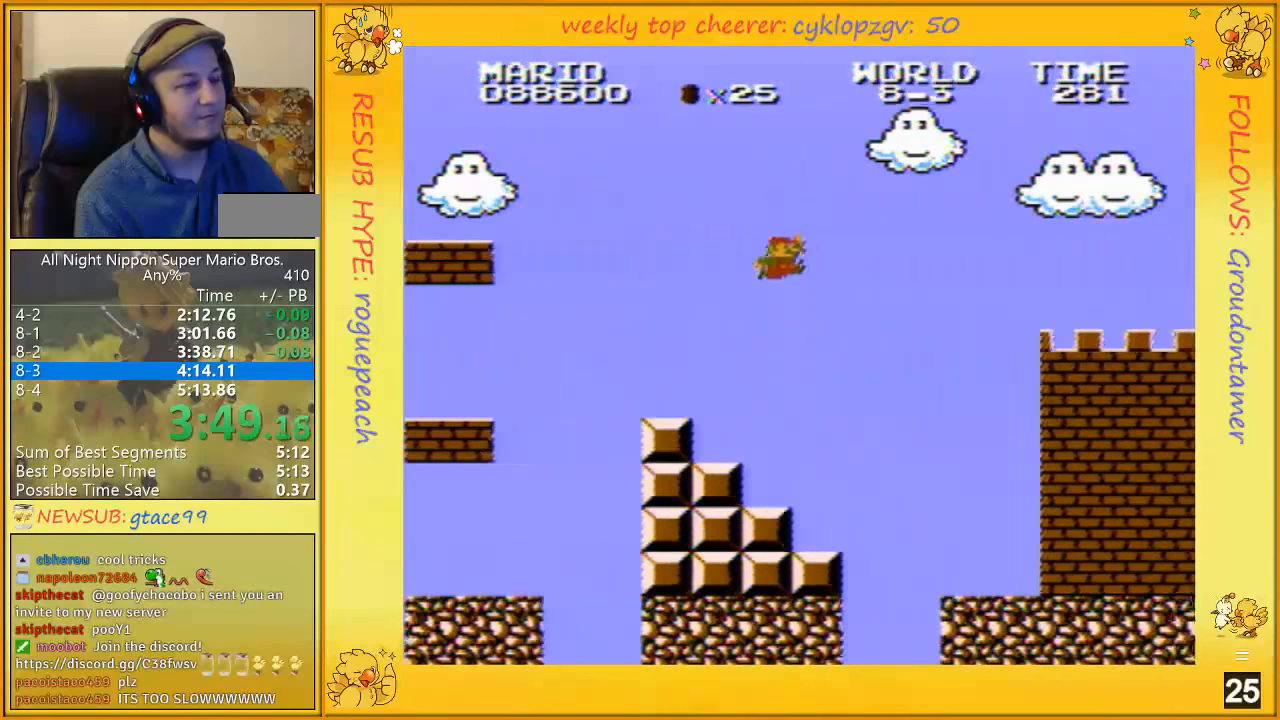
{"buttons": ["B", "DPAD_RIGHT"], "events": [[133, "A", "up"]]}
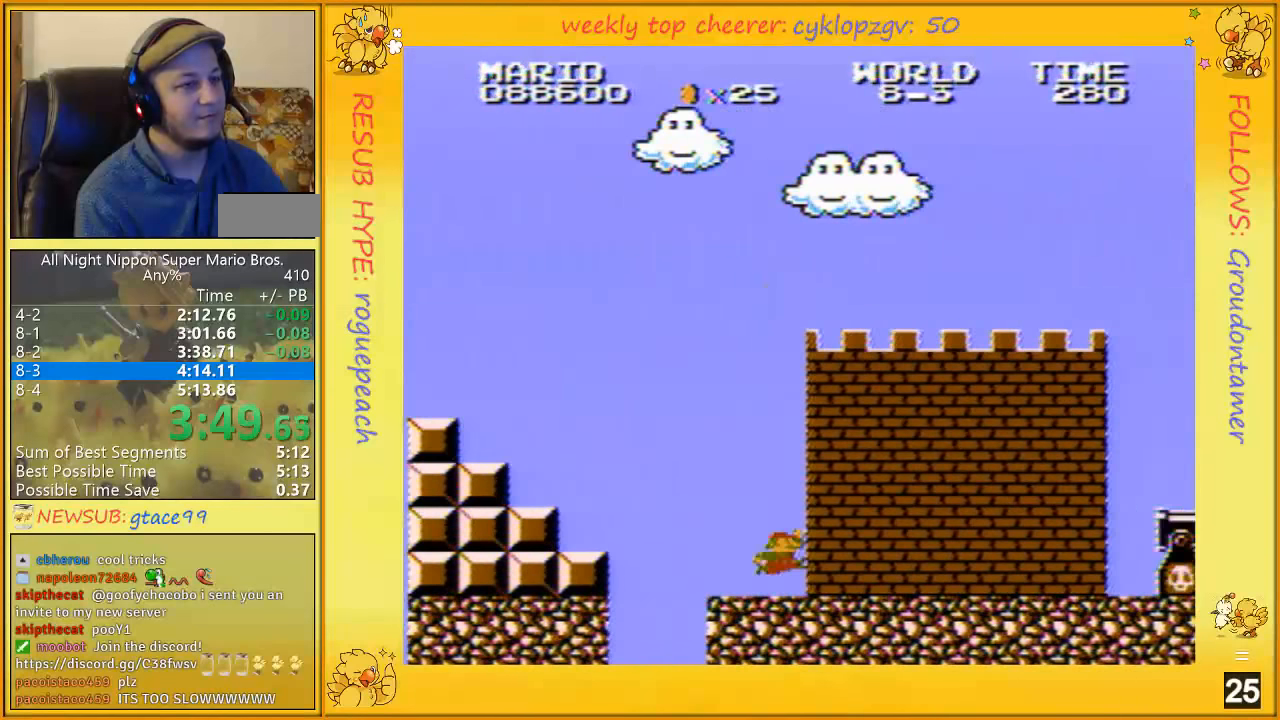
{"buttons": ["B", "DPAD_RIGHT"], "events": []}
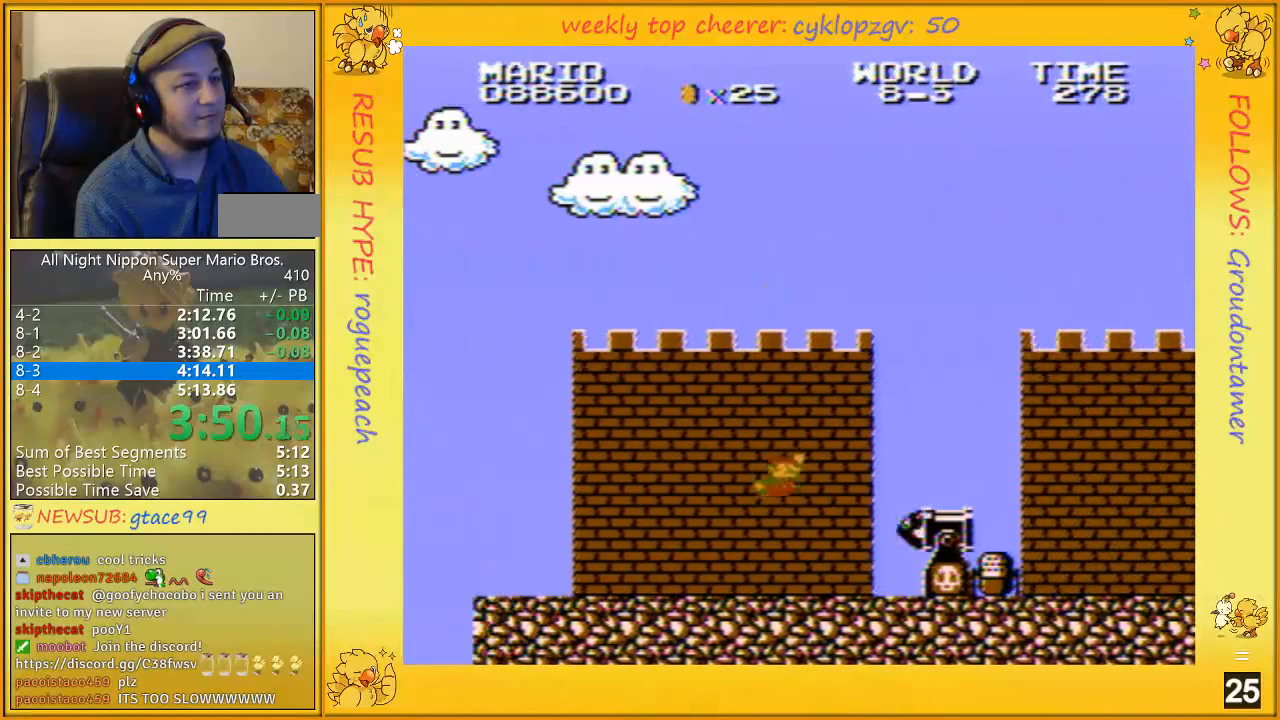
{"buttons": ["B", "DPAD_RIGHT"], "events": [[83, "A", "down"], [183, "DPAD_RIGHT", "up"], [400, "A", "up"], [500, "DPAD_RIGHT", "down"]]}
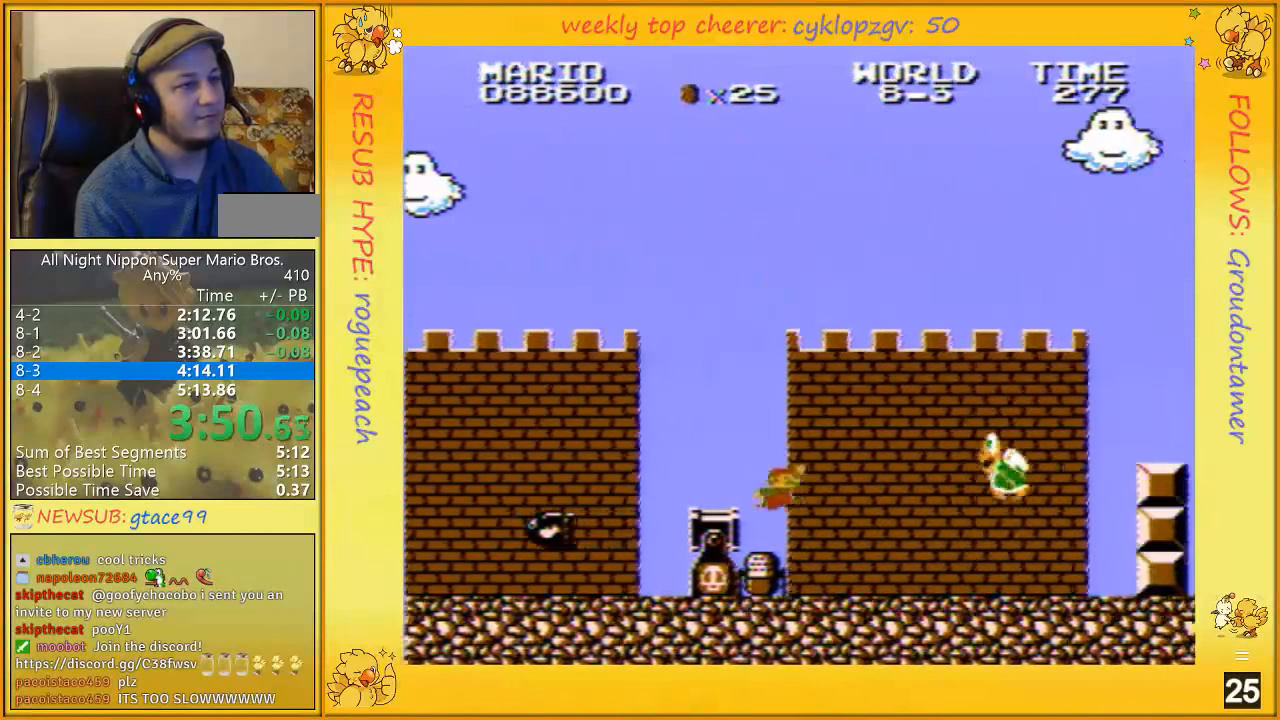
{"buttons": ["A", "B", "DPAD_RIGHT"], "events": [[400, "A", "down"]]}
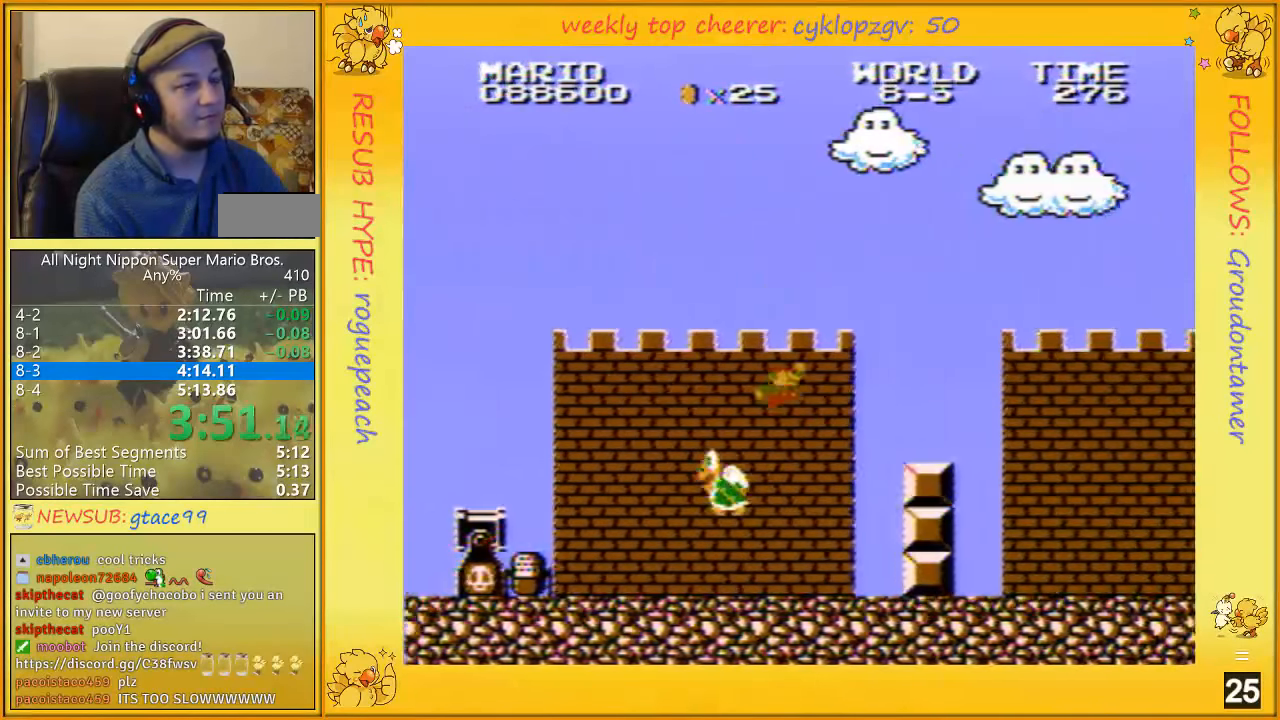
{"buttons": ["B", "DPAD_RIGHT"], "events": [[300, "A", "up"]]}
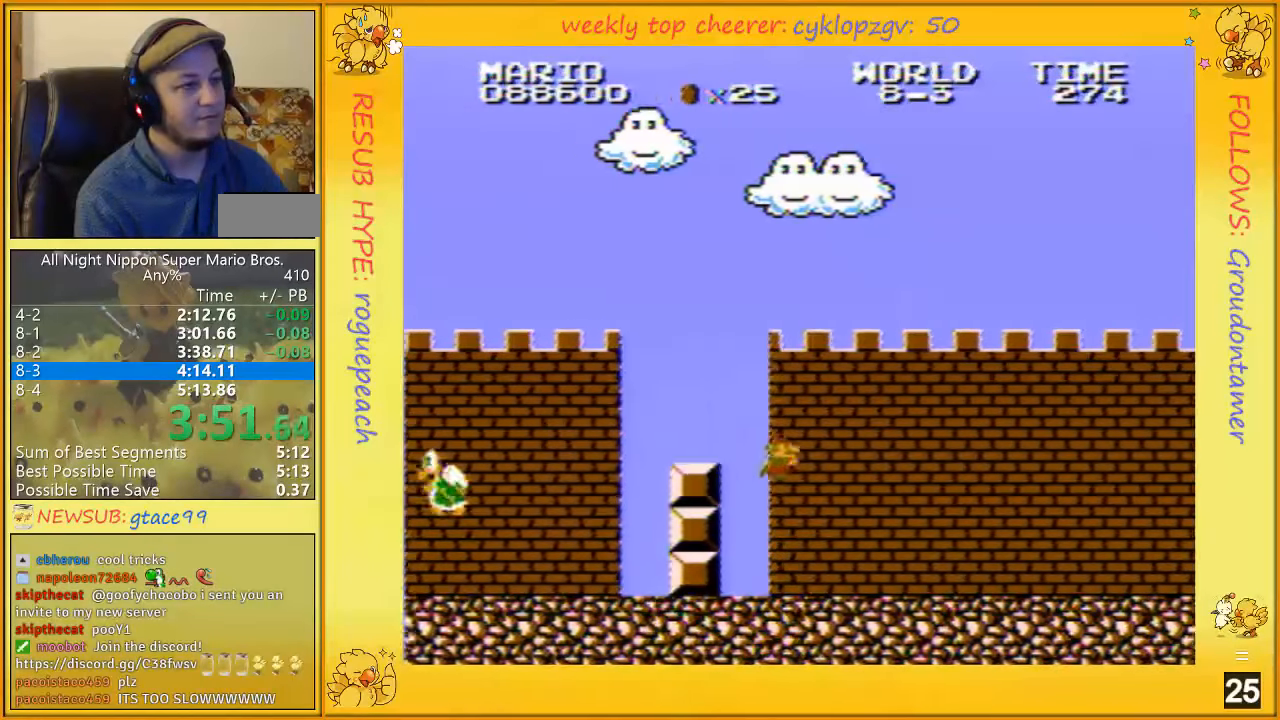
{"buttons": ["B", "DPAD_RIGHT"], "events": []}
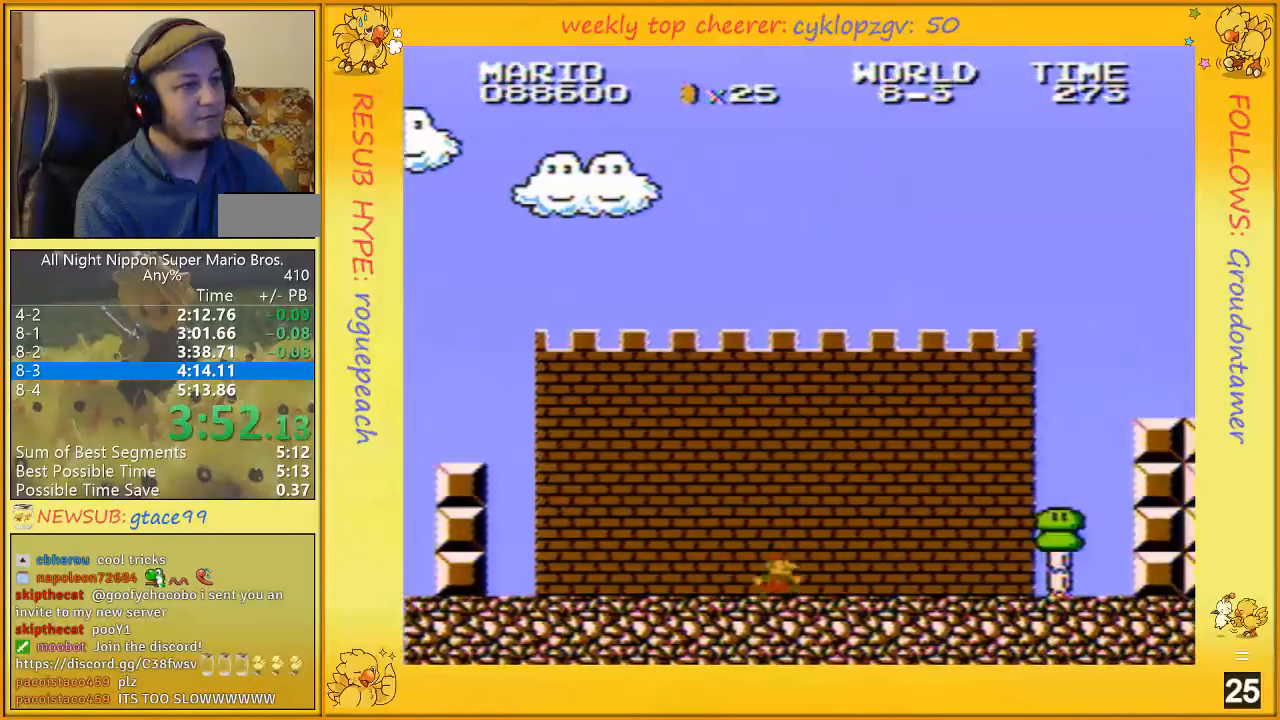
{"buttons": ["A", "B", "DPAD_RIGHT"], "events": [[500, "A", "down"]]}
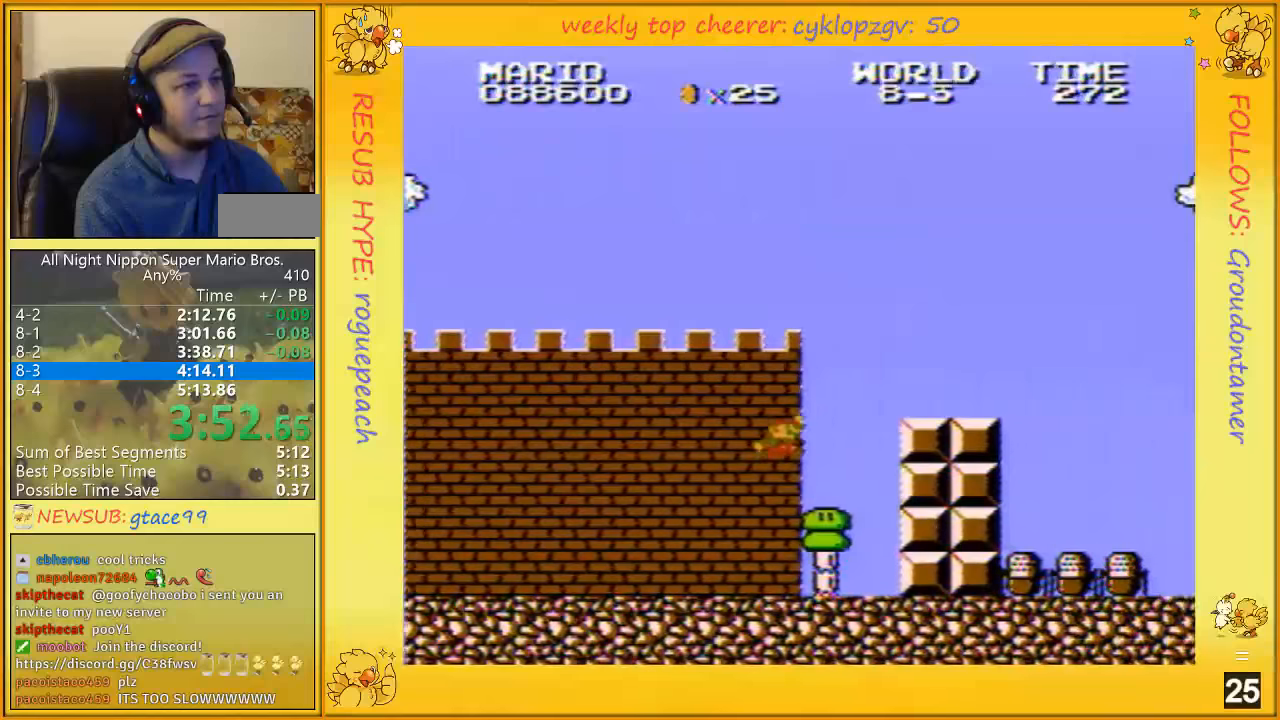
{"buttons": ["B", "DPAD_RIGHT"], "events": [[384, "A", "up"]]}